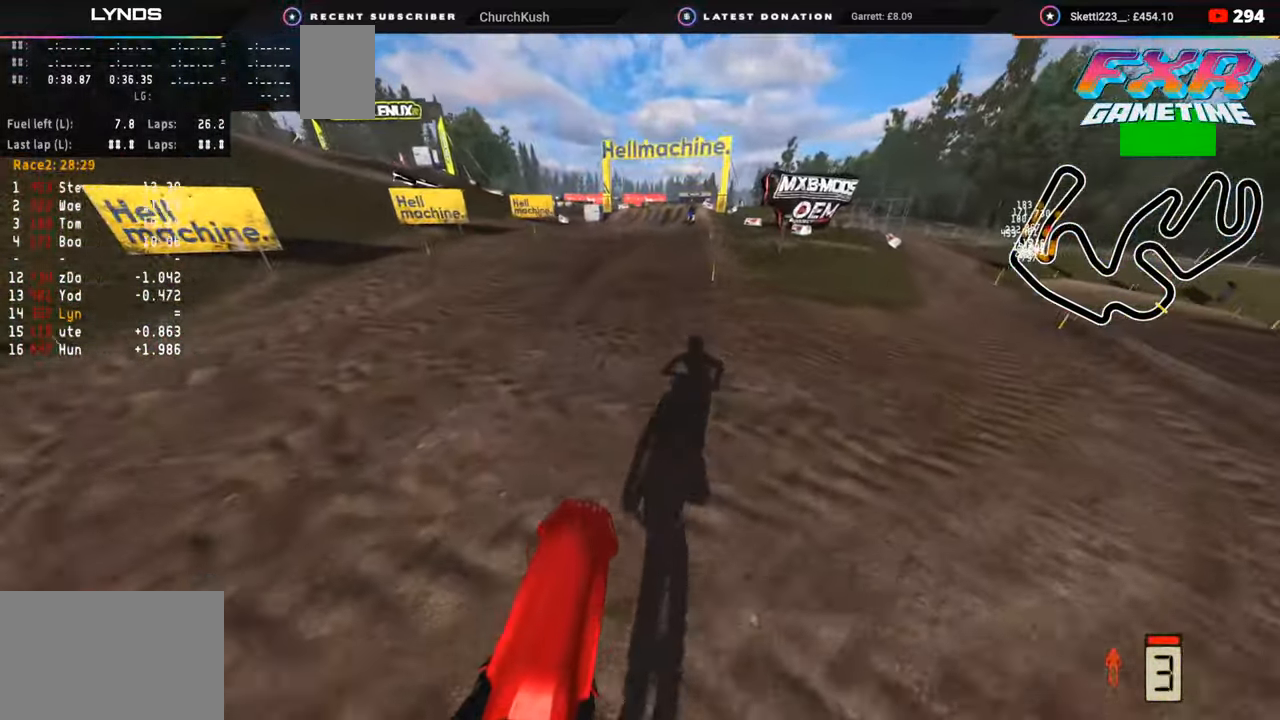
Gameplay with a controller (PlayStation layout); each line is a JSON object with the inputs held at the frame after it. "events" lists button and stick changes between this image and that frame as [ms after this image, input, new state], when the widget could be followed in between. Not read: L1.
{"buttons": ["R2", "R3"], "left_stick": "up", "right_stick": "up", "events": [[150, "left_stick", "up"], [200, "R3", "down"]]}
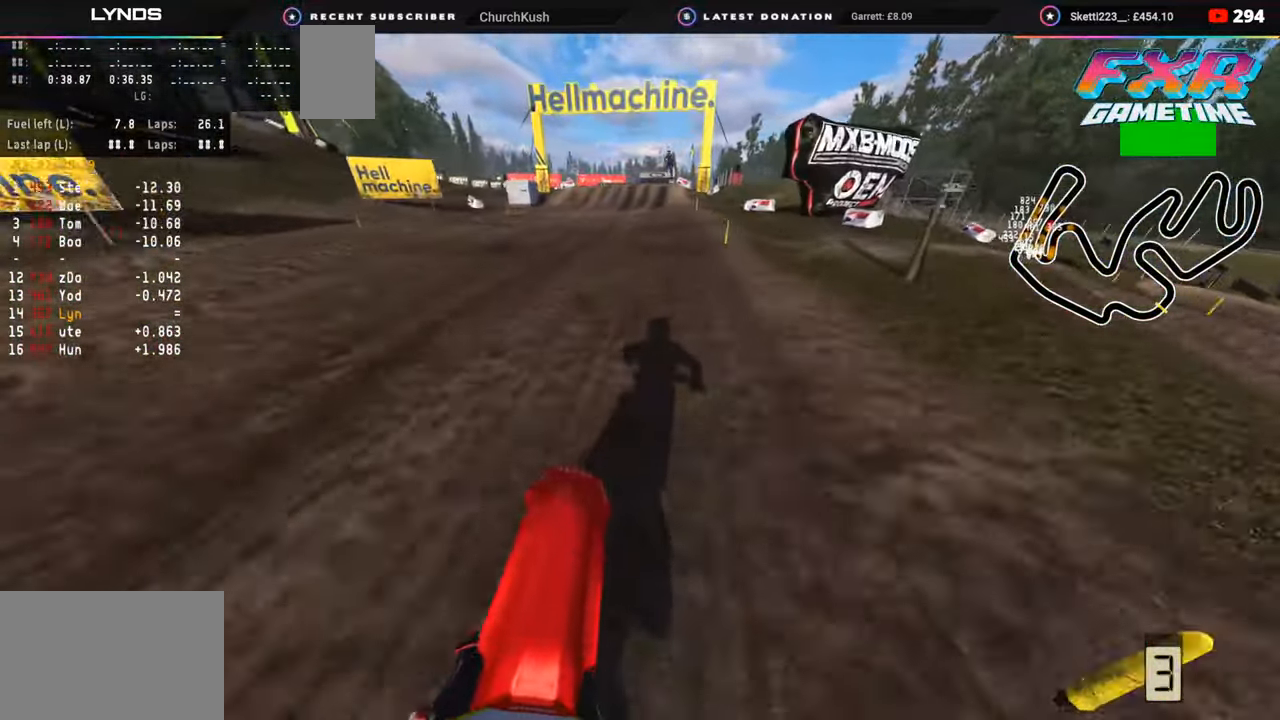
{"buttons": ["R2", "R3"], "left_stick": "center", "right_stick": "up-left", "events": [[50, "right_stick", "up-left"], [483, "left_stick", "center"]]}
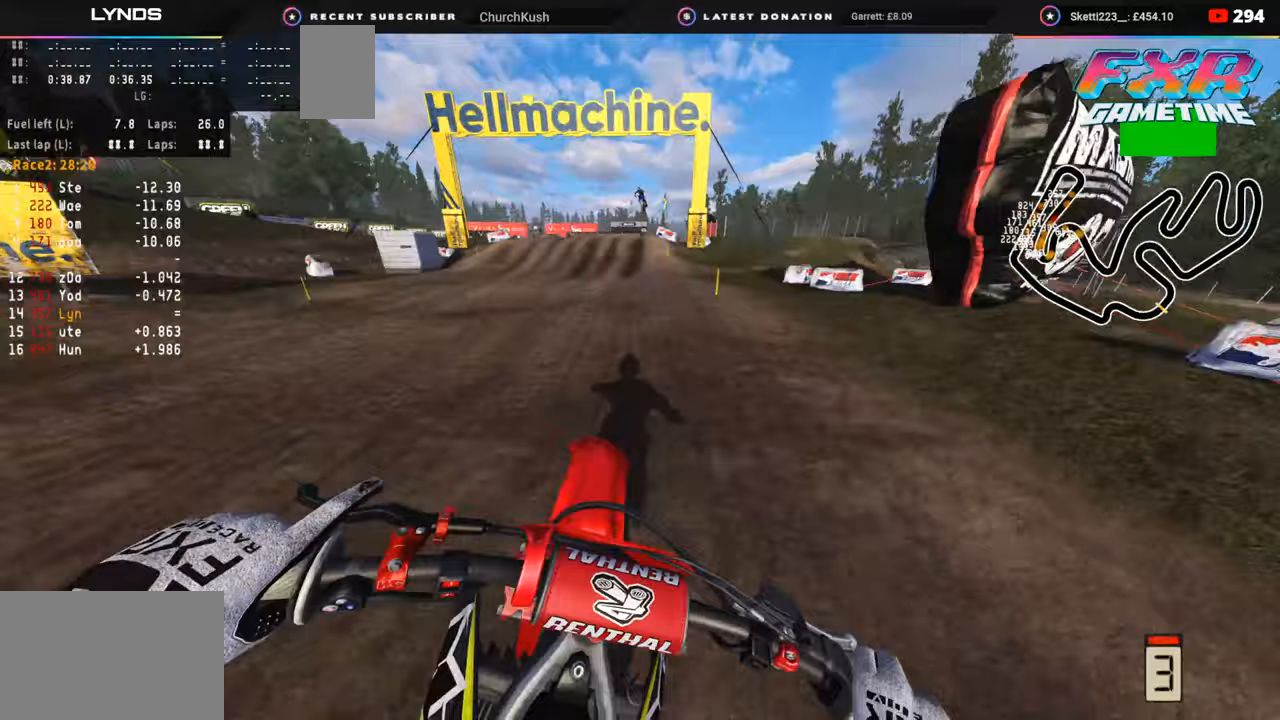
{"buttons": ["R2"], "left_stick": "center", "right_stick": "center", "events": [[67, "right_stick", "left"], [150, "R3", "up"], [350, "right_stick", "center"]]}
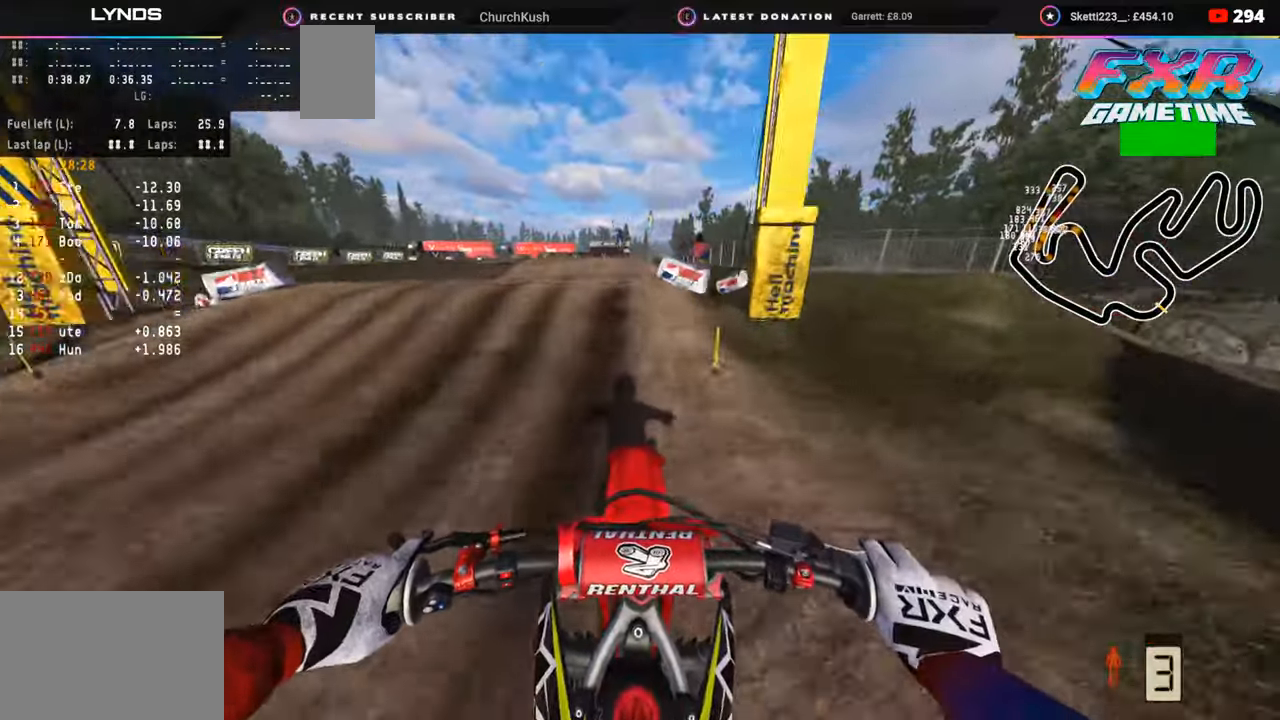
{"buttons": [], "left_stick": "center", "right_stick": "down", "events": [[17, "left_stick", "left"], [50, "R3", "down"], [100, "R2", "up"], [200, "R2", "down"], [217, "left_stick", "center"], [250, "right_stick", "down"], [333, "R2", "up"], [400, "R3", "up"]]}
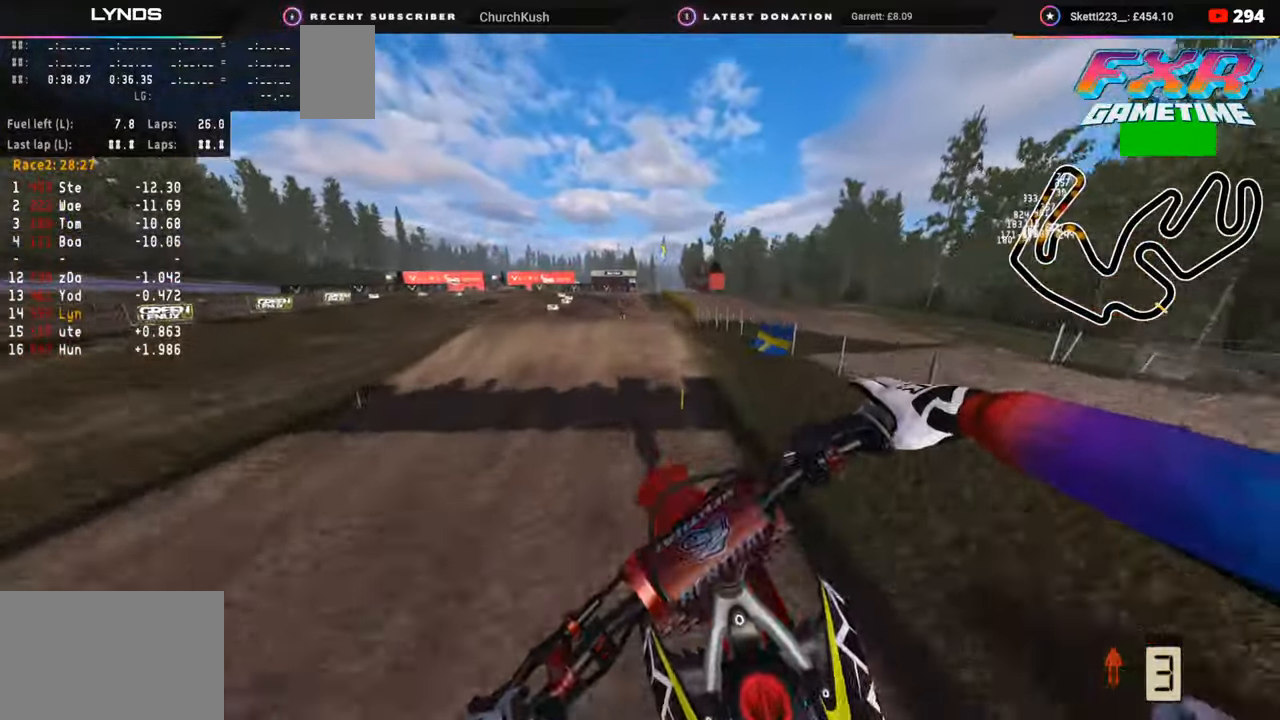
{"buttons": [], "left_stick": "center", "right_stick": "down", "events": [[150, "R2", "down"], [433, "R2", "up"]]}
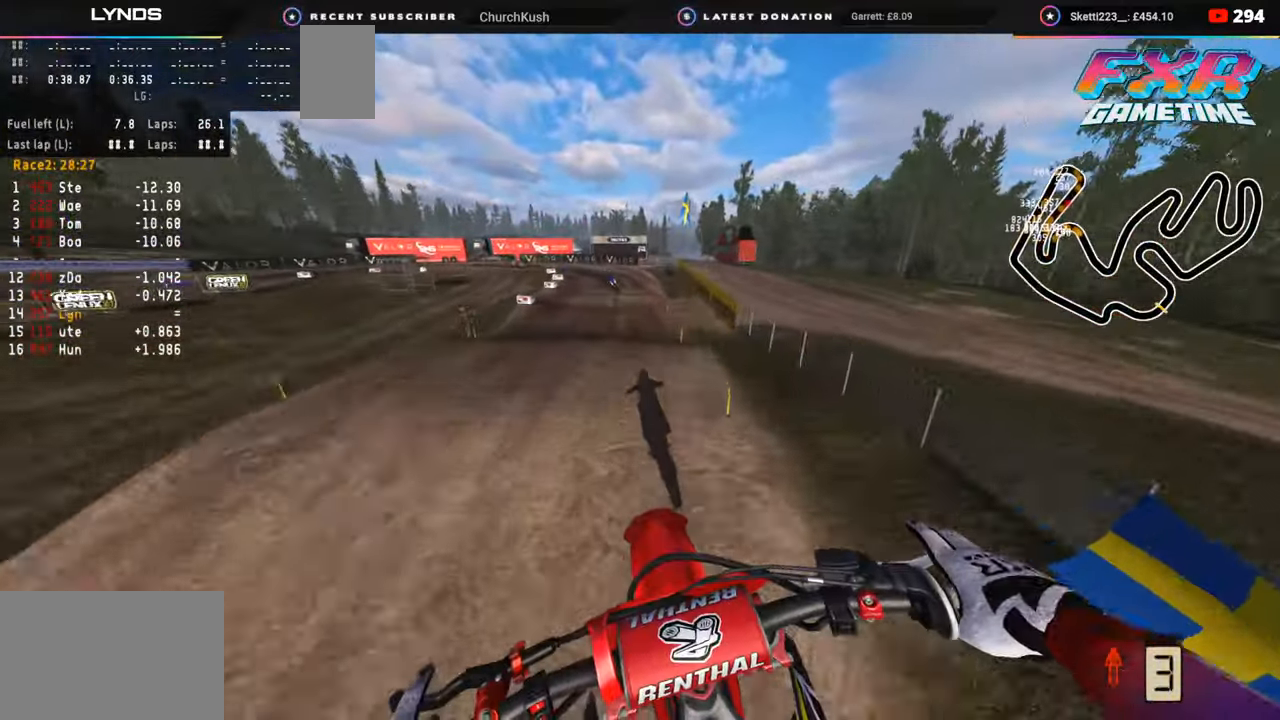
{"buttons": ["R2"], "left_stick": "center", "right_stick": "down", "events": [[283, "R2", "down"], [300, "R3", "down"], [433, "R3", "up"]]}
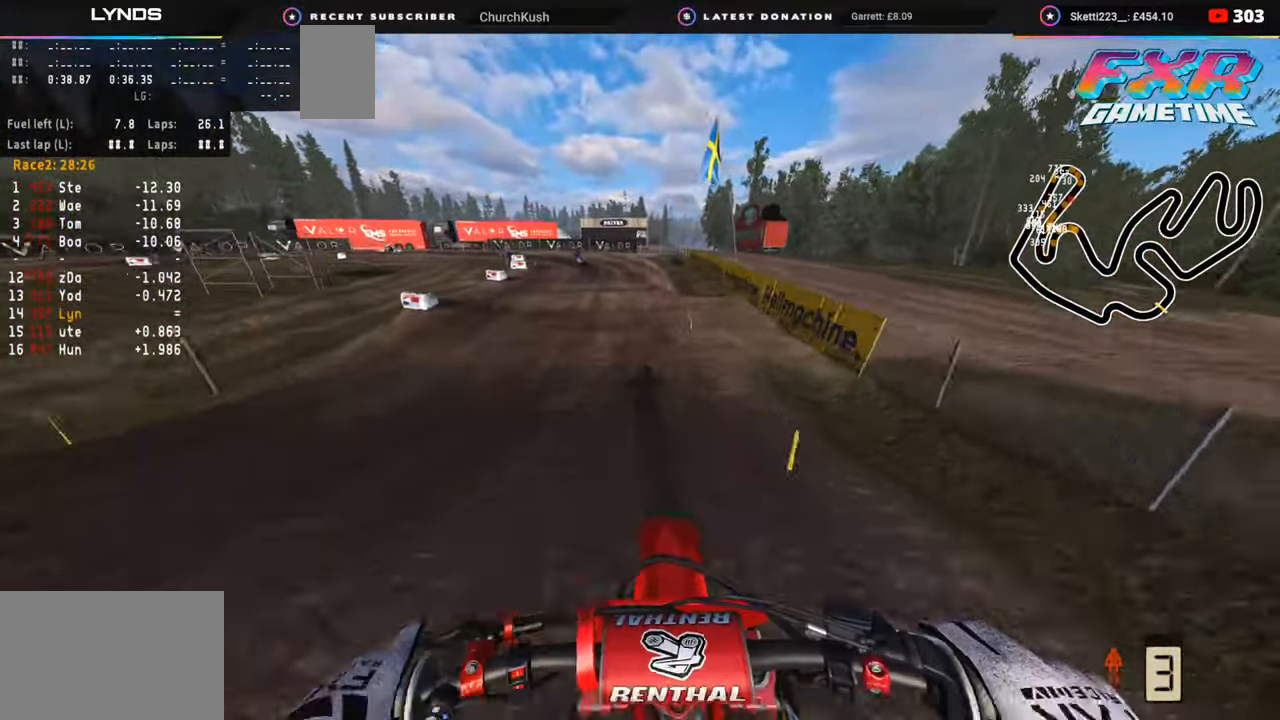
{"buttons": [], "left_stick": "down-left", "right_stick": "down", "events": [[17, "left_stick", "down-left"], [467, "R2", "up"]]}
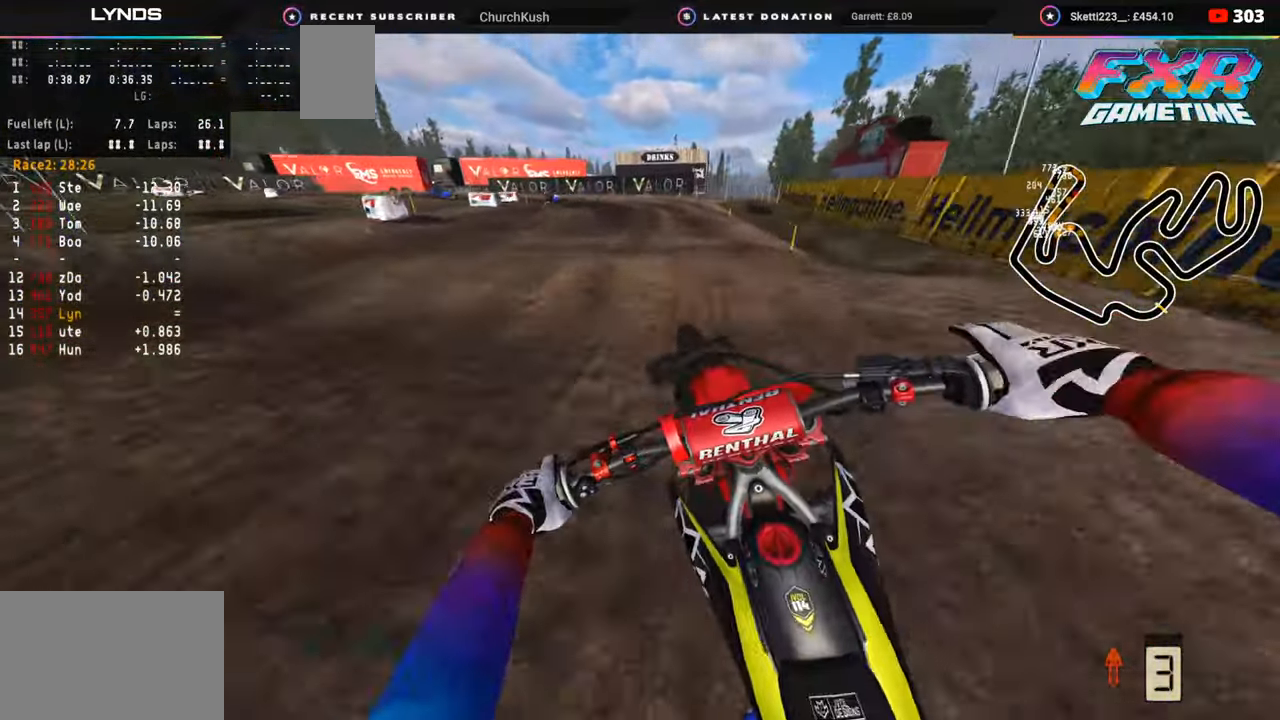
{"buttons": ["R2"], "left_stick": "down-left", "right_stick": "down", "events": [[50, "R2", "down"], [100, "R2", "up"], [217, "R2", "down"], [333, "R2", "up"], [450, "R2", "down"]]}
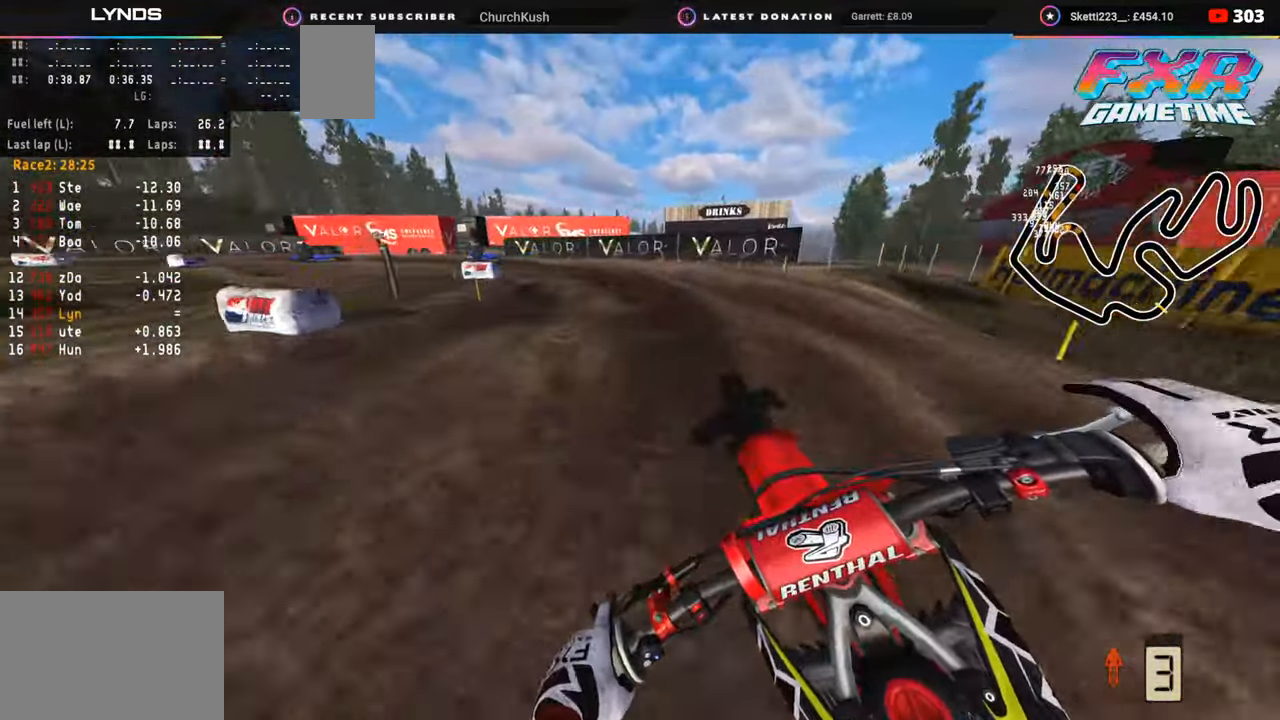
{"buttons": ["R2"], "left_stick": "down-left", "right_stick": "center", "events": [[267, "R2", "up"], [383, "right_stick", "center"], [467, "R2", "down"]]}
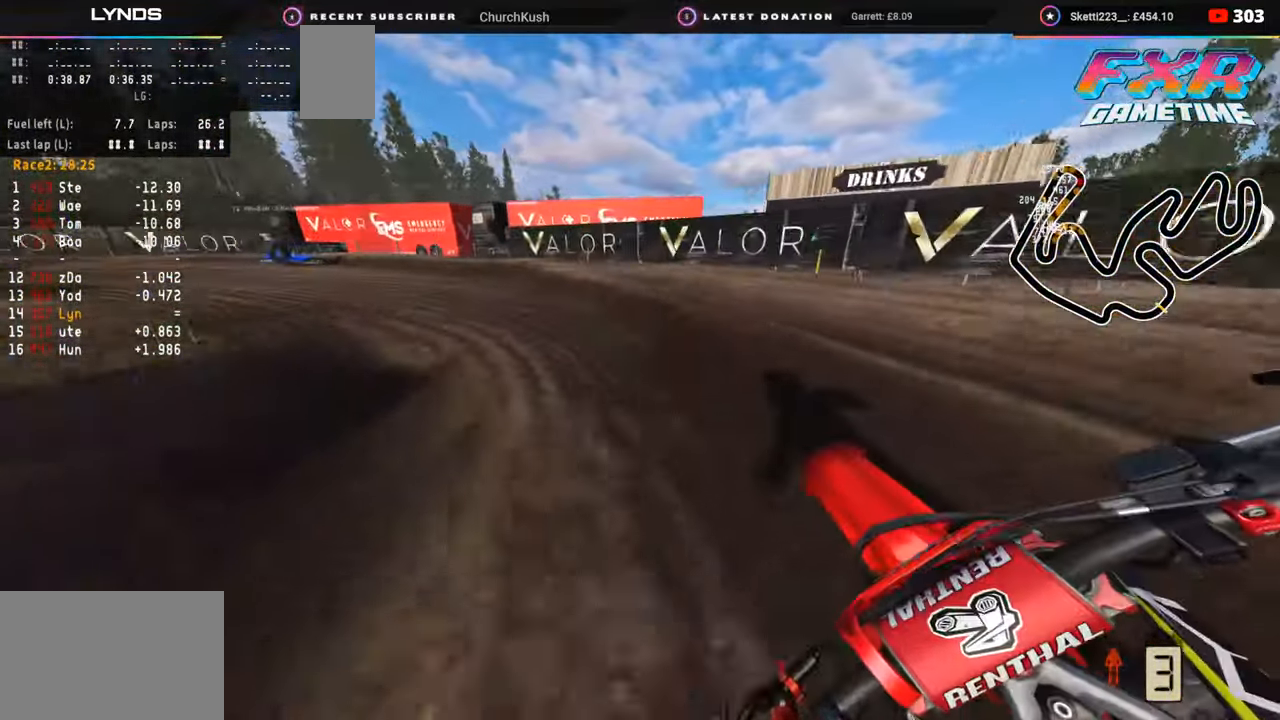
{"buttons": ["R3"], "left_stick": "down-left", "right_stick": "center", "events": [[33, "R3", "down"], [500, "R2", "up"]]}
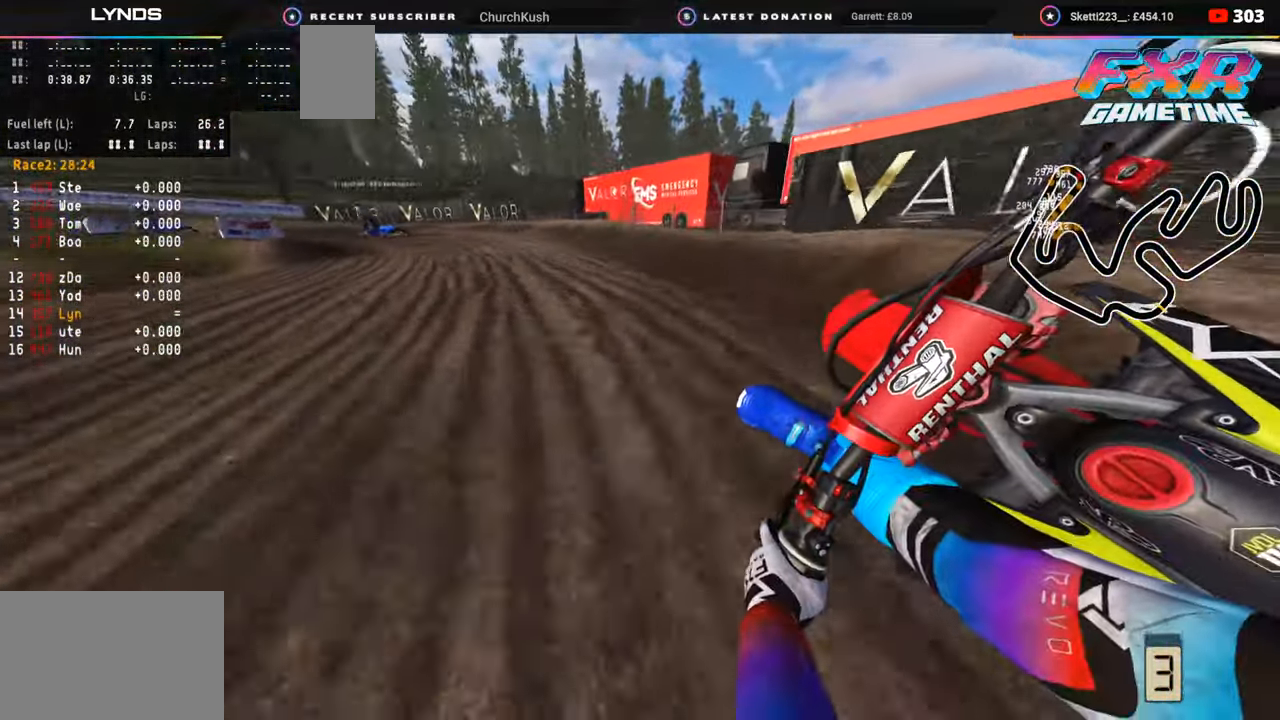
{"buttons": ["R2", "R3"], "left_stick": "down-left", "right_stick": "center", "events": [[50, "R2", "down"]]}
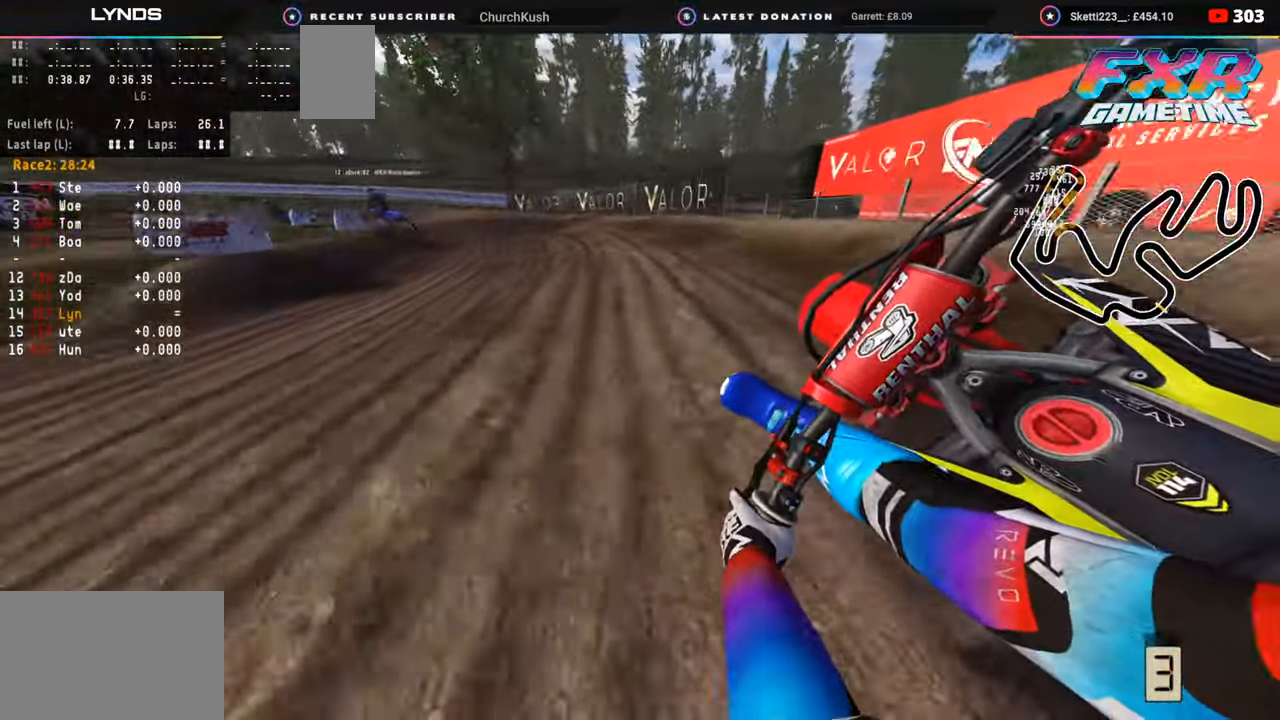
{"buttons": ["R2", "R3"], "left_stick": "down-left", "right_stick": "center", "events": []}
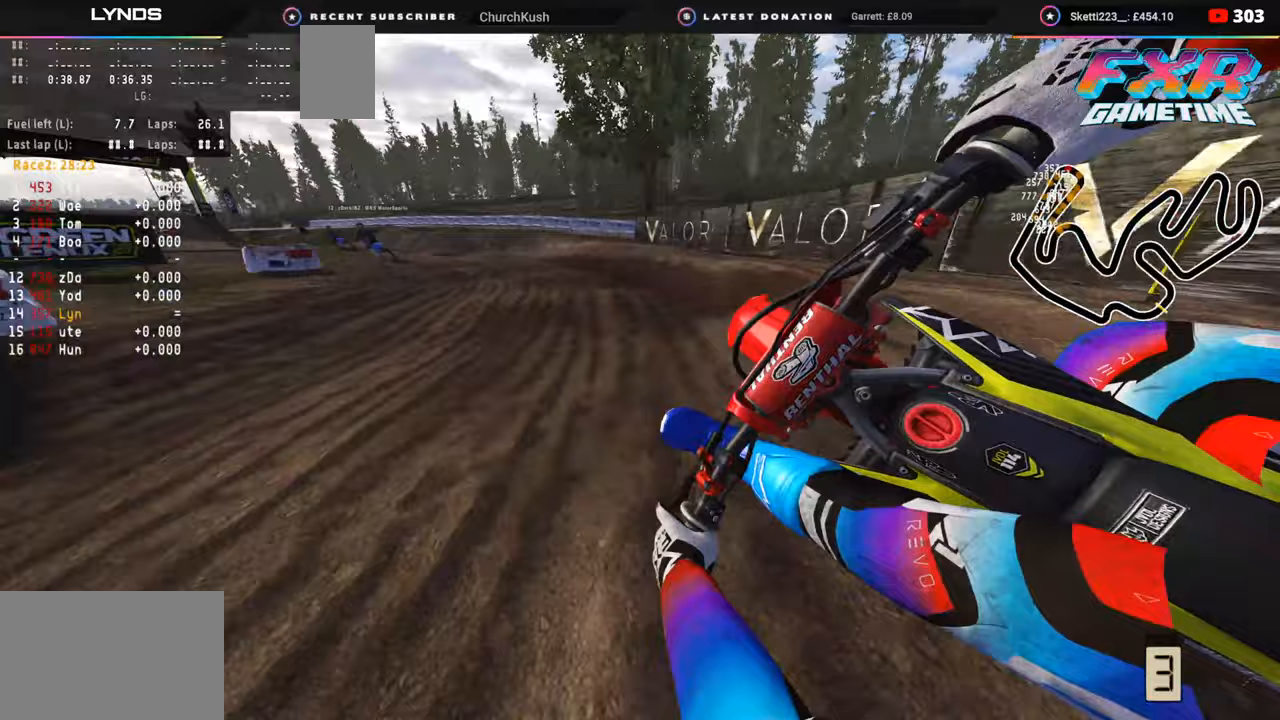
{"buttons": ["R2", "R3"], "left_stick": "down-left", "right_stick": "center", "events": [[100, "R2", "up"], [150, "R2", "down"]]}
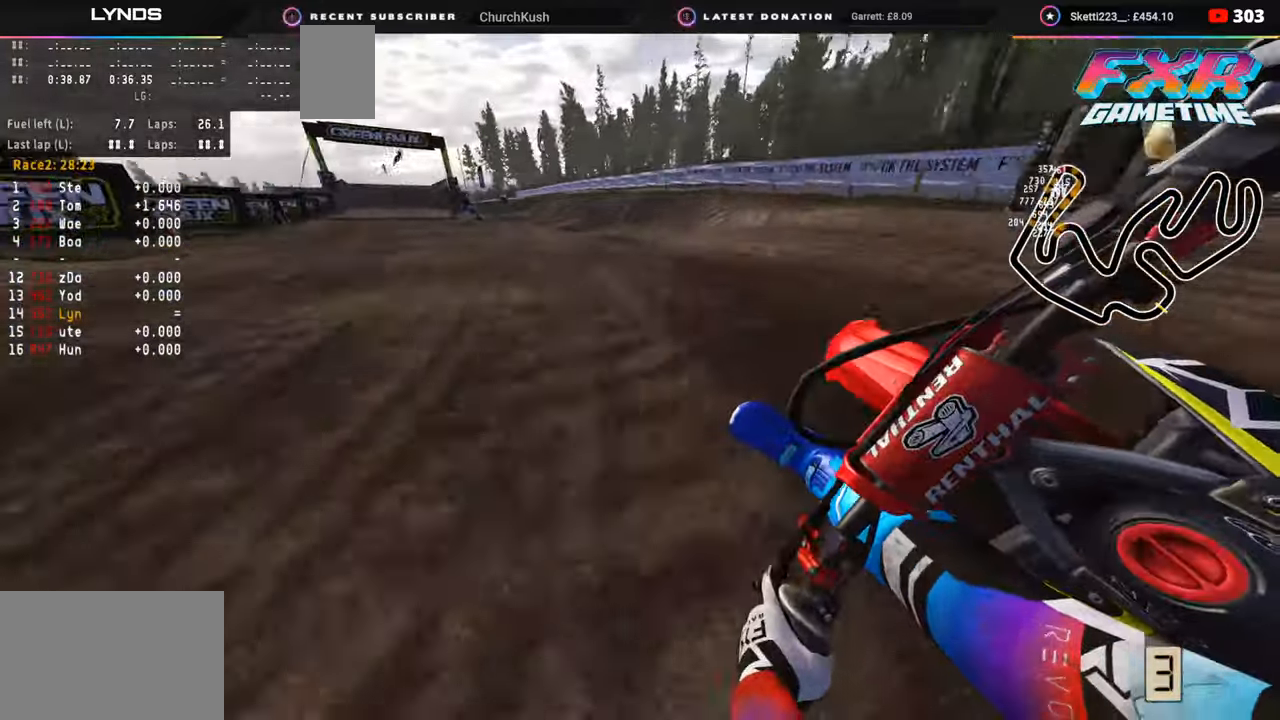
{"buttons": ["R2", "R3"], "left_stick": "down-left", "right_stick": "center", "events": []}
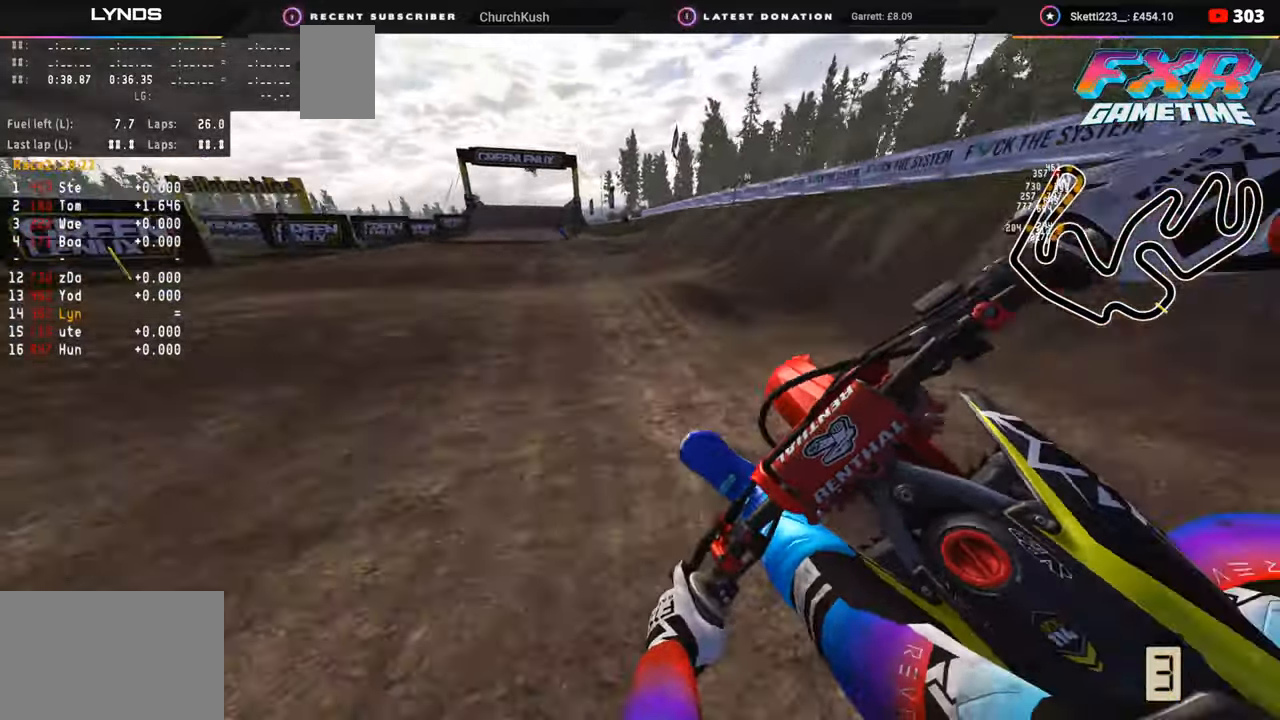
{"buttons": ["TRIANGLE", "R2", "R3"], "left_stick": "up-right", "right_stick": "center", "events": [[250, "left_stick", "down"], [283, "right_stick", "down-right"], [350, "left_stick", "right"], [433, "left_stick", "up-right"], [450, "right_stick", "center"], [500, "TRIANGLE", "down"]]}
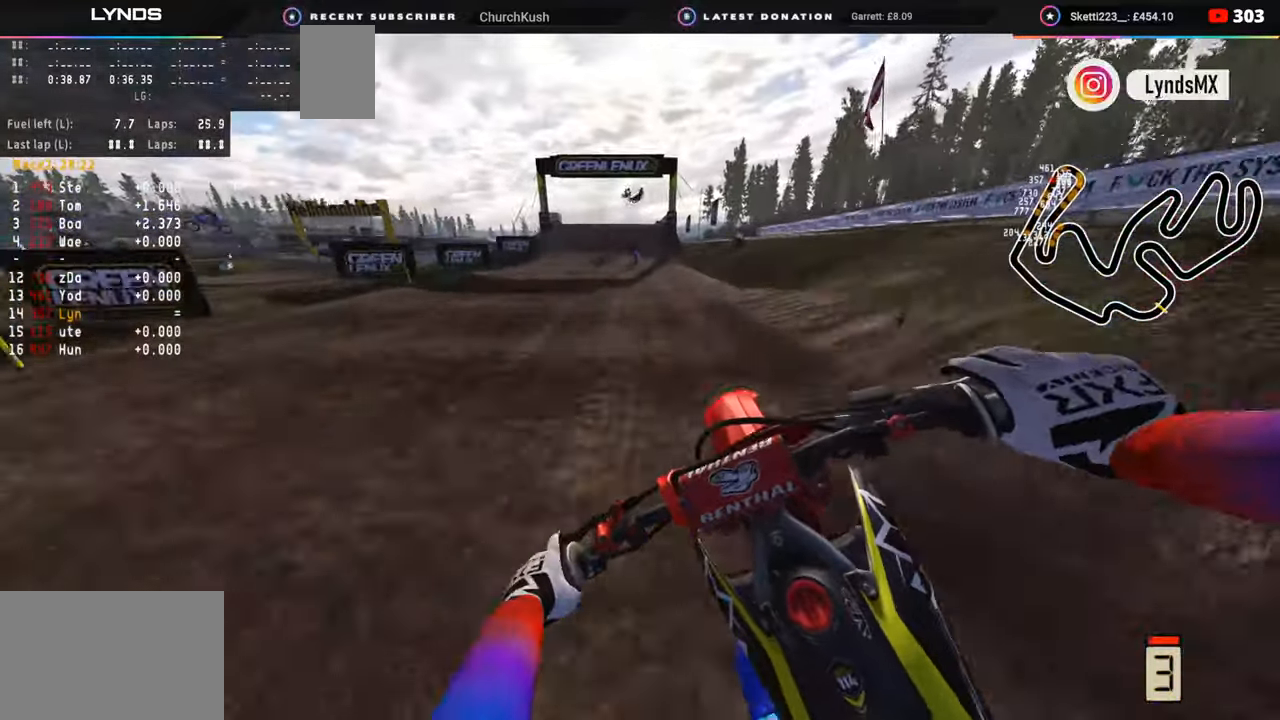
{"buttons": ["R2", "R3"], "left_stick": "left", "right_stick": "center", "events": [[67, "left_stick", "center"], [83, "TRIANGLE", "up"], [333, "left_stick", "left"]]}
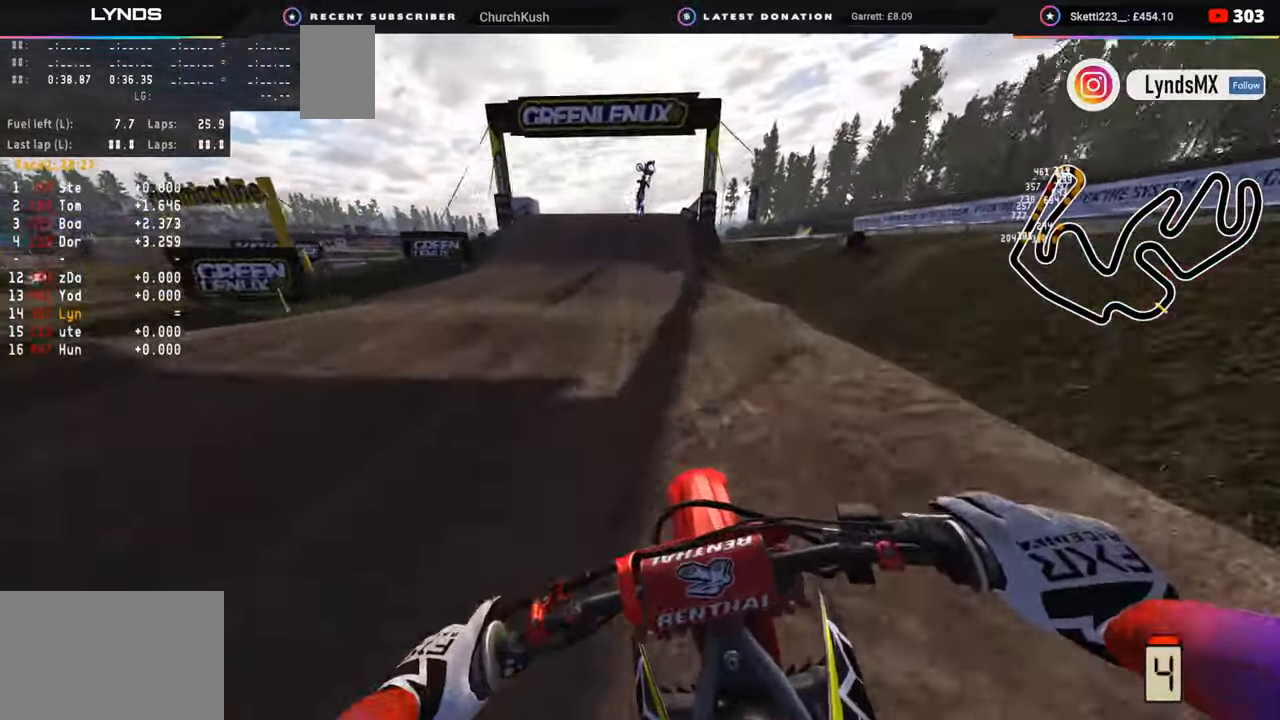
{"buttons": [], "left_stick": "center", "right_stick": "down-right", "events": [[100, "left_stick", "center"], [267, "R3", "up"], [267, "right_stick", "down-right"], [300, "SQUARE", "down"], [400, "SQUARE", "up"], [417, "R2", "up"]]}
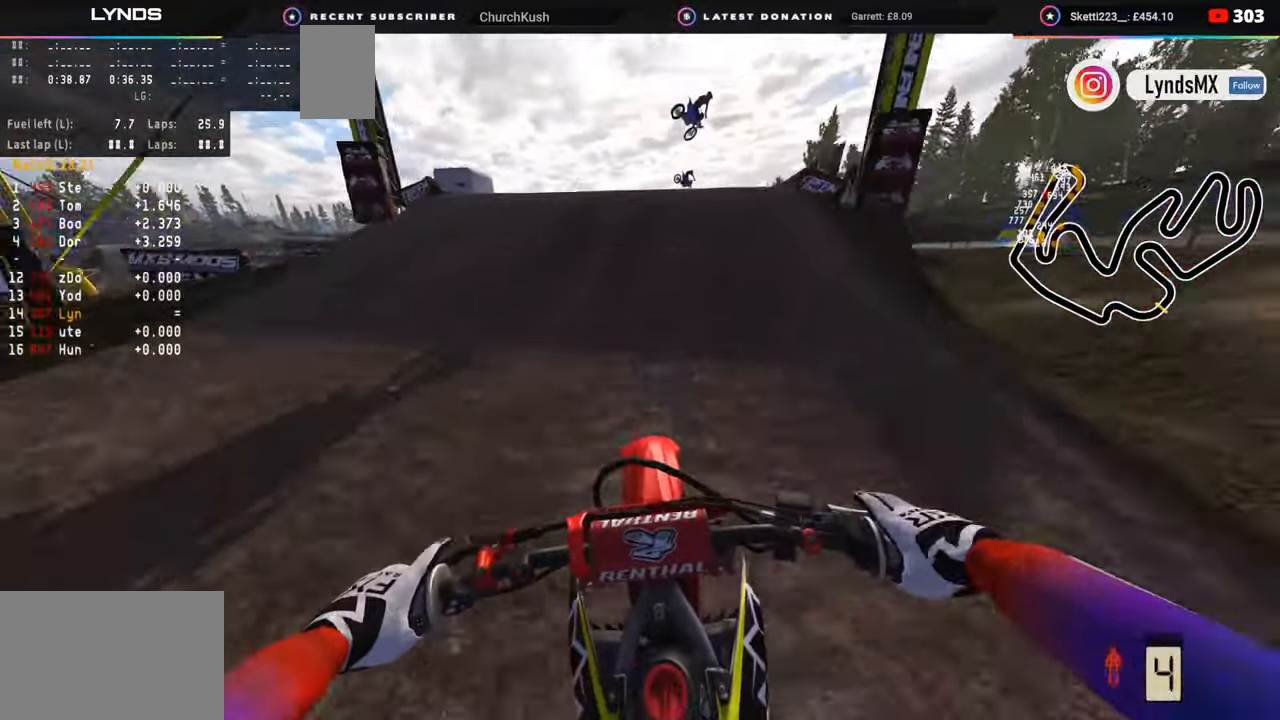
{"buttons": [], "left_stick": "up-left", "right_stick": "down", "events": [[17, "right_stick", "center"], [50, "left_stick", "up-right"], [100, "right_stick", "up-right"], [150, "R3", "down"], [150, "left_stick", "right"], [350, "left_stick", "center"], [350, "right_stick", "center"], [433, "left_stick", "up-left"], [433, "right_stick", "down"], [450, "R3", "up"]]}
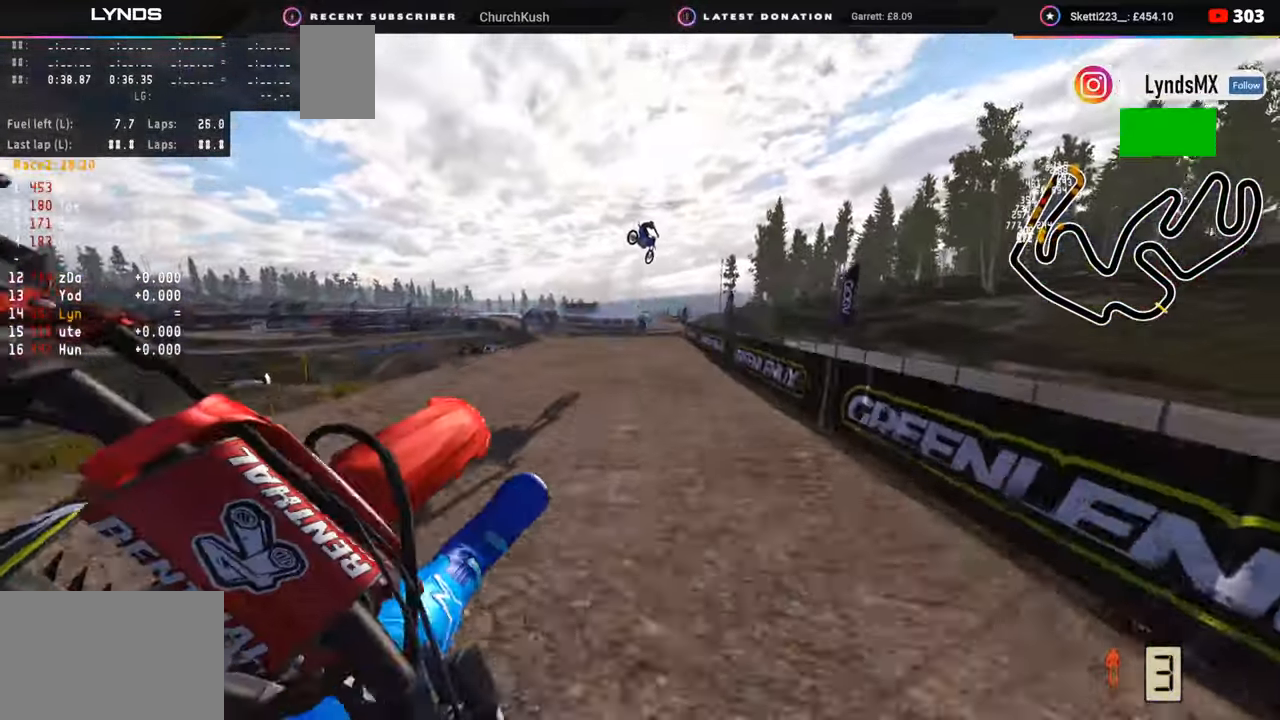
{"buttons": ["R2"], "left_stick": "up", "right_stick": "down", "events": [[167, "R2", "down"], [433, "left_stick", "up"]]}
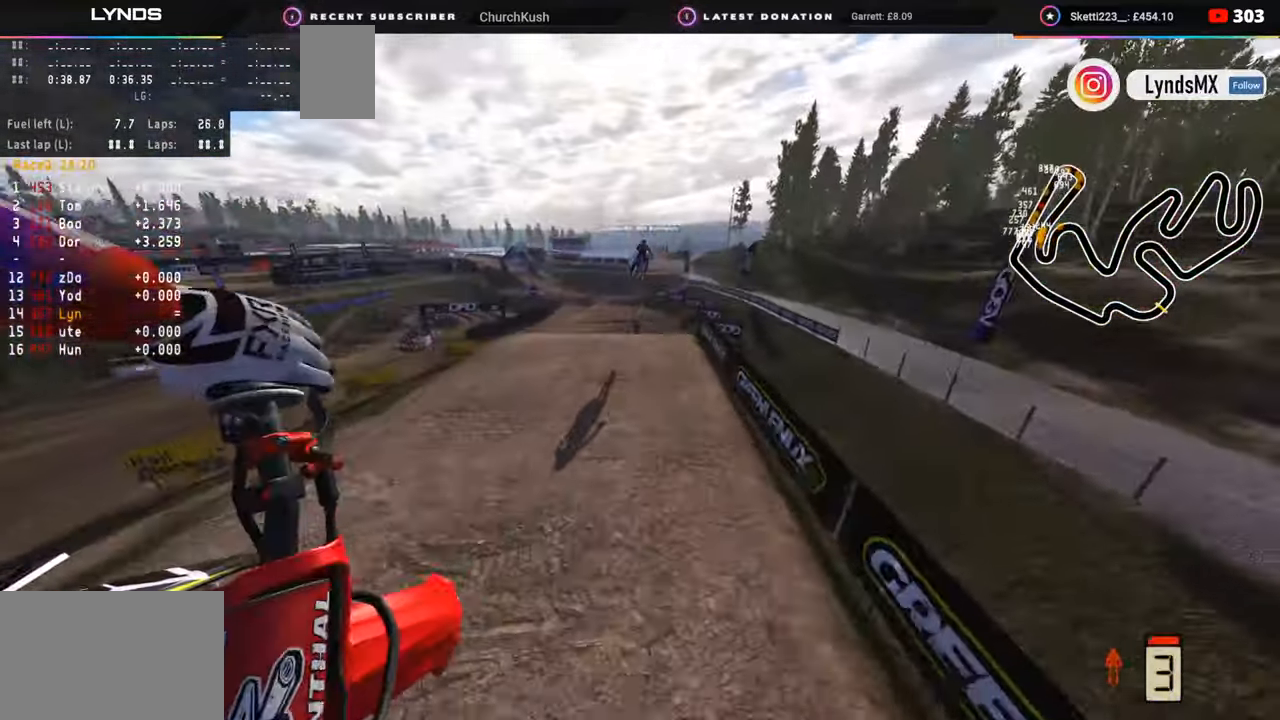
{"buttons": ["R2"], "left_stick": "up", "right_stick": "down-left", "events": [[67, "right_stick", "down-left"]]}
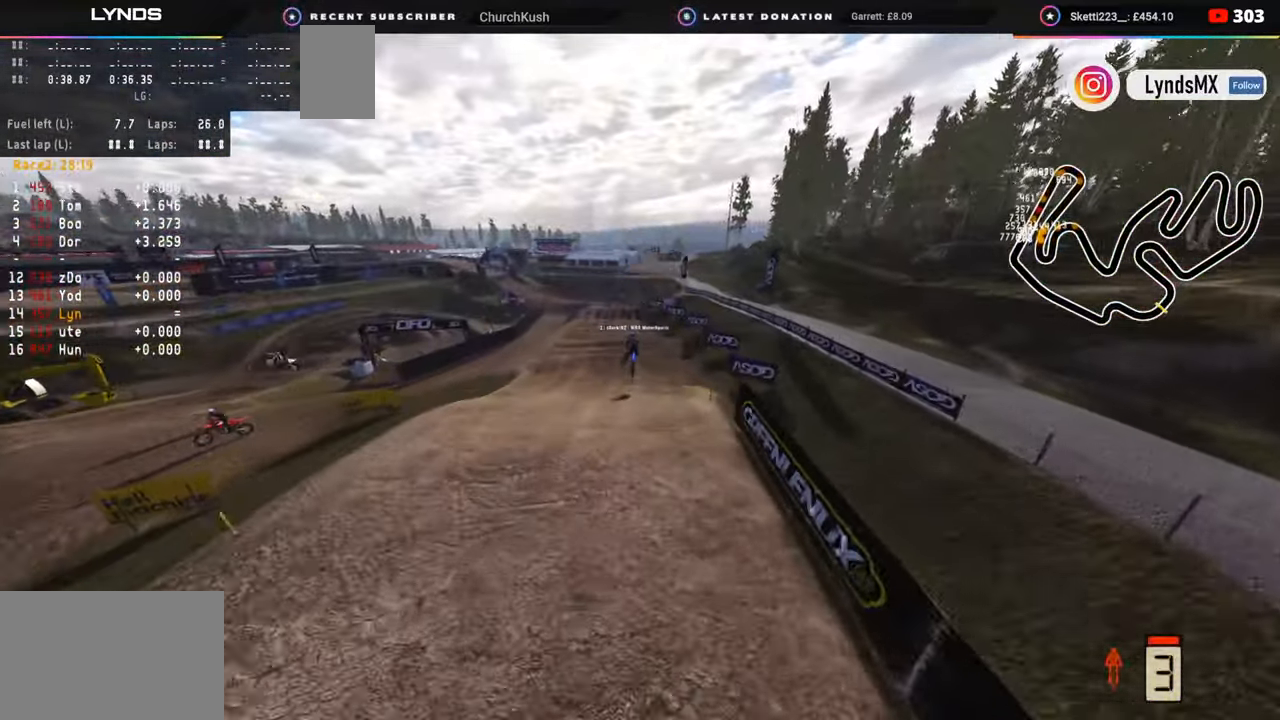
{"buttons": ["R2"], "left_stick": "center", "right_stick": "left", "events": [[167, "right_stick", "left"], [500, "left_stick", "center"]]}
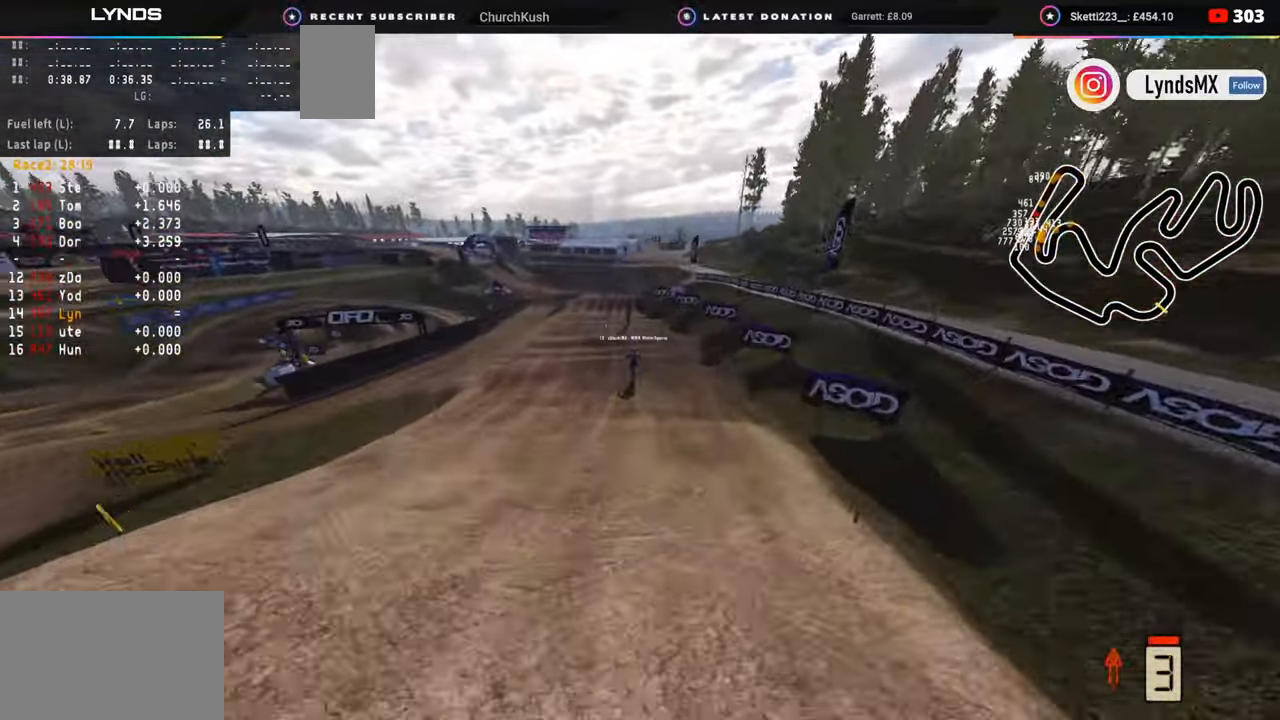
{"buttons": ["R2", "R3"], "left_stick": "center", "right_stick": "center", "events": [[83, "R1", "down"], [150, "R1", "up"], [400, "R3", "down"], [467, "right_stick", "center"]]}
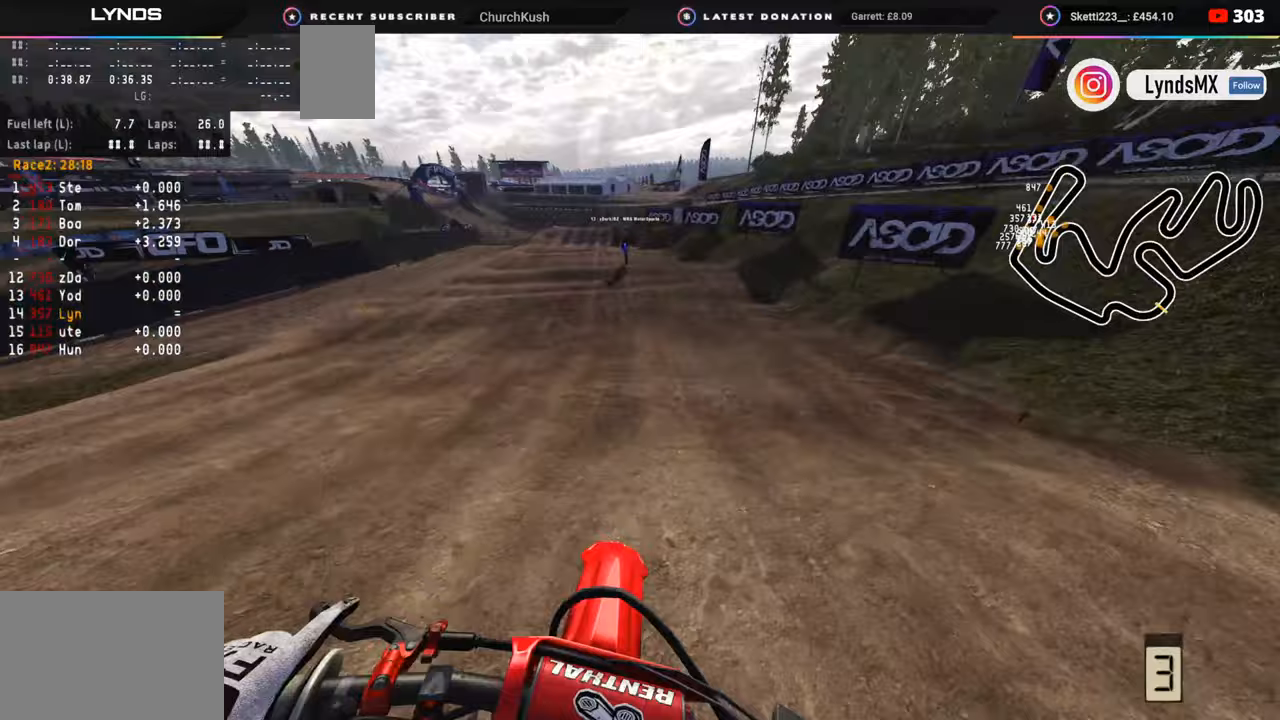
{"buttons": [], "left_stick": "down", "right_stick": "down", "events": [[167, "left_stick", "left"], [283, "left_stick", "down"], [300, "R3", "up"], [300, "right_stick", "down"], [367, "SQUARE", "down"], [467, "SQUARE", "up"], [500, "R2", "up"]]}
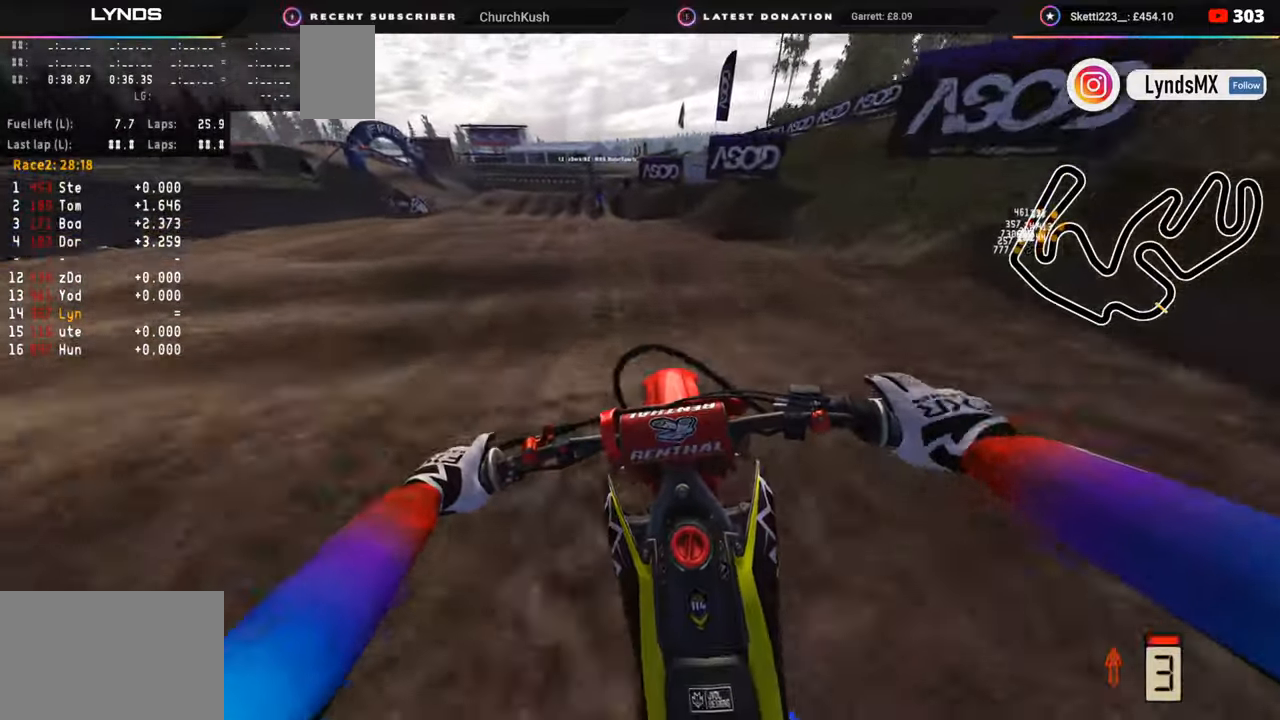
{"buttons": ["R2"], "left_stick": "down", "right_stick": "down", "events": [[100, "L2", "down"], [183, "L2", "up"], [433, "R2", "down"]]}
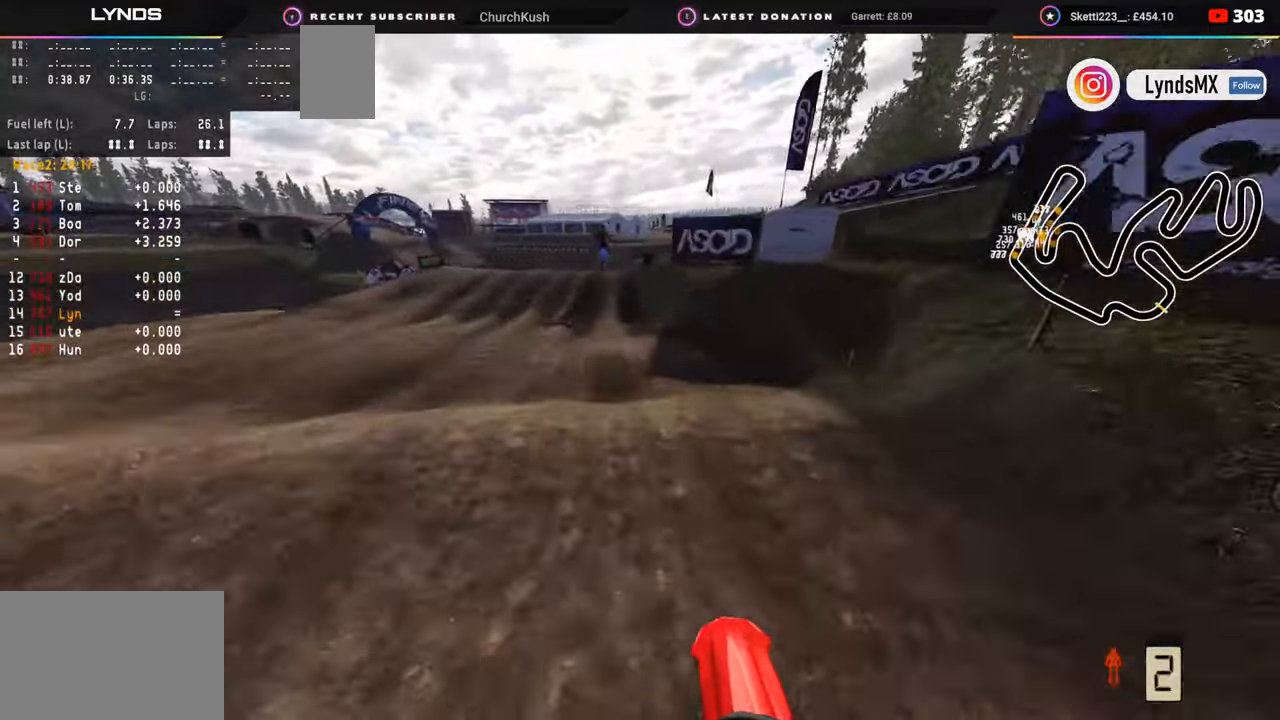
{"buttons": ["R3"], "left_stick": "down", "right_stick": "down", "events": [[33, "R2", "up"], [150, "R2", "down"], [250, "L2", "down"], [250, "R2", "up"], [367, "L2", "up"], [433, "L2", "down"], [467, "R3", "down"], [483, "L2", "up"]]}
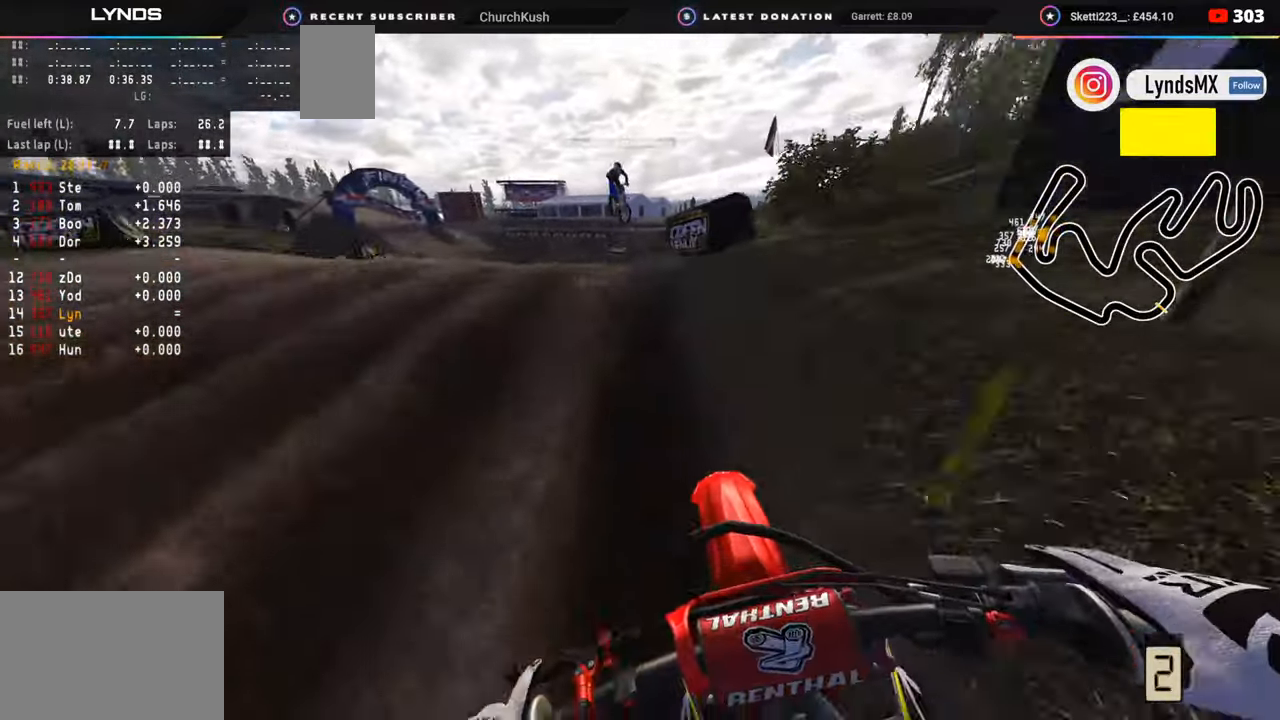
{"buttons": [], "left_stick": "center", "right_stick": "down", "events": [[133, "right_stick", "center"], [217, "right_stick", "down"], [400, "left_stick", "center"], [433, "R3", "up"]]}
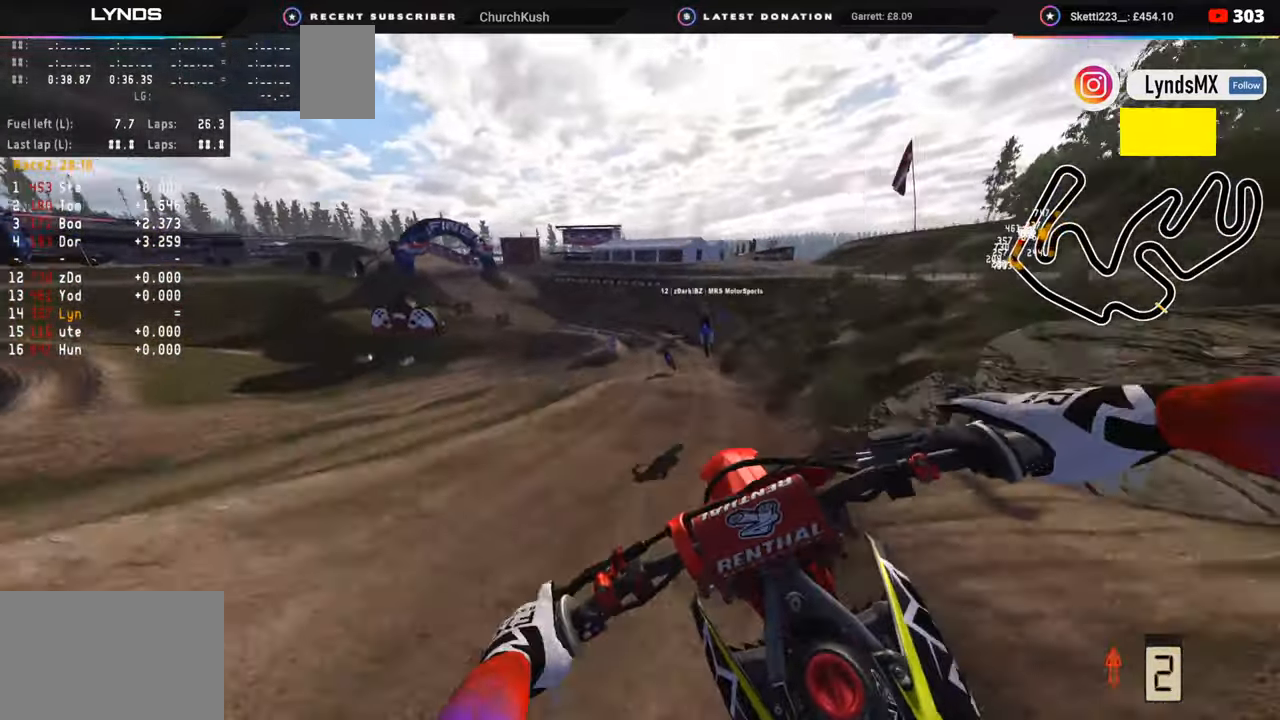
{"buttons": ["R2"], "left_stick": "center", "right_stick": "center", "events": [[100, "R2", "down"], [183, "R1", "down"], [317, "R1", "up"], [350, "R2", "up"], [417, "R2", "down"], [417, "right_stick", "center"]]}
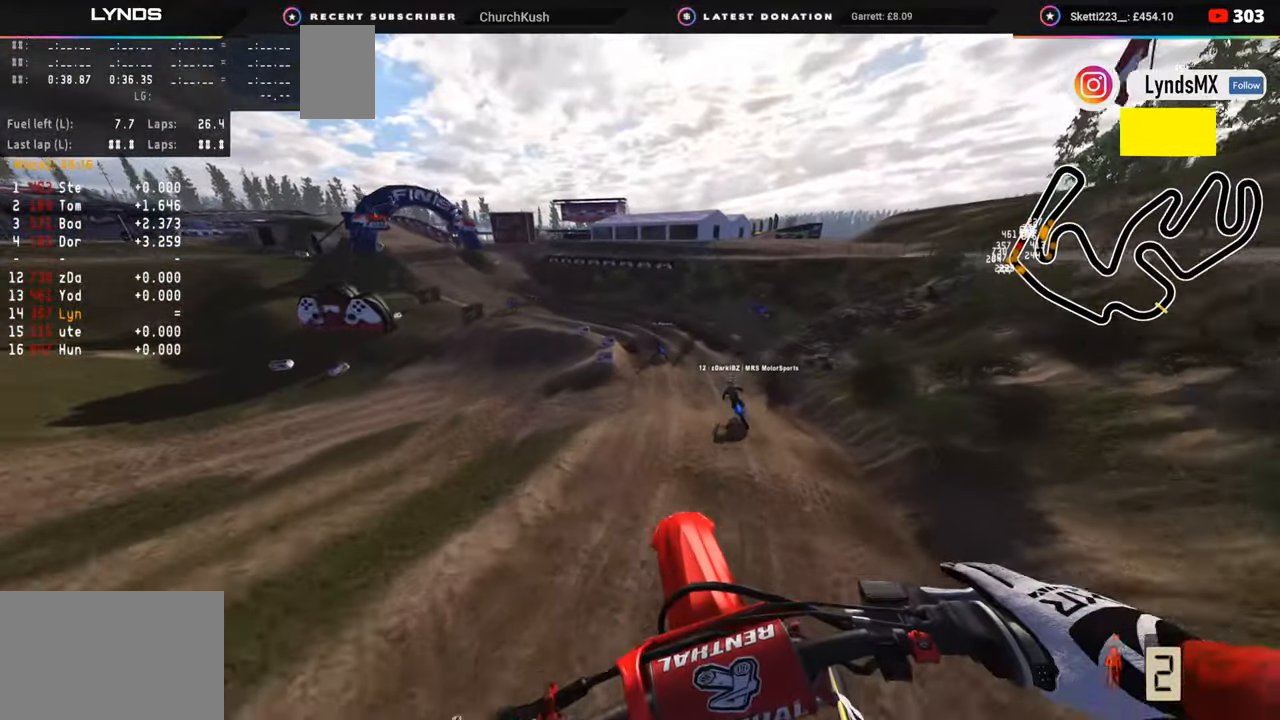
{"buttons": ["R2"], "left_stick": "center", "right_stick": "center", "events": [[167, "right_stick", "up"], [217, "R1", "down"], [283, "R1", "up"], [467, "right_stick", "center"]]}
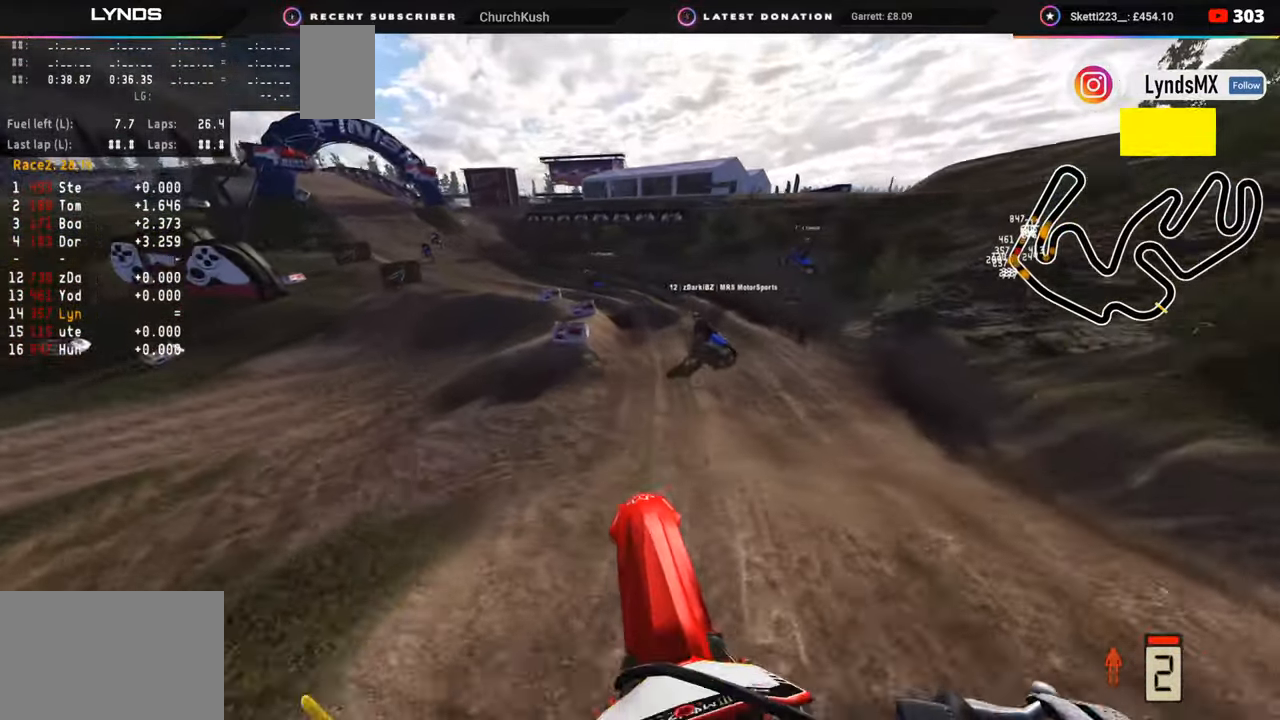
{"buttons": ["R3"], "left_stick": "down-left", "right_stick": "down-left", "events": [[183, "right_stick", "left"], [250, "R3", "down"], [300, "left_stick", "down-left"], [317, "right_stick", "down-left"], [367, "R2", "up"]]}
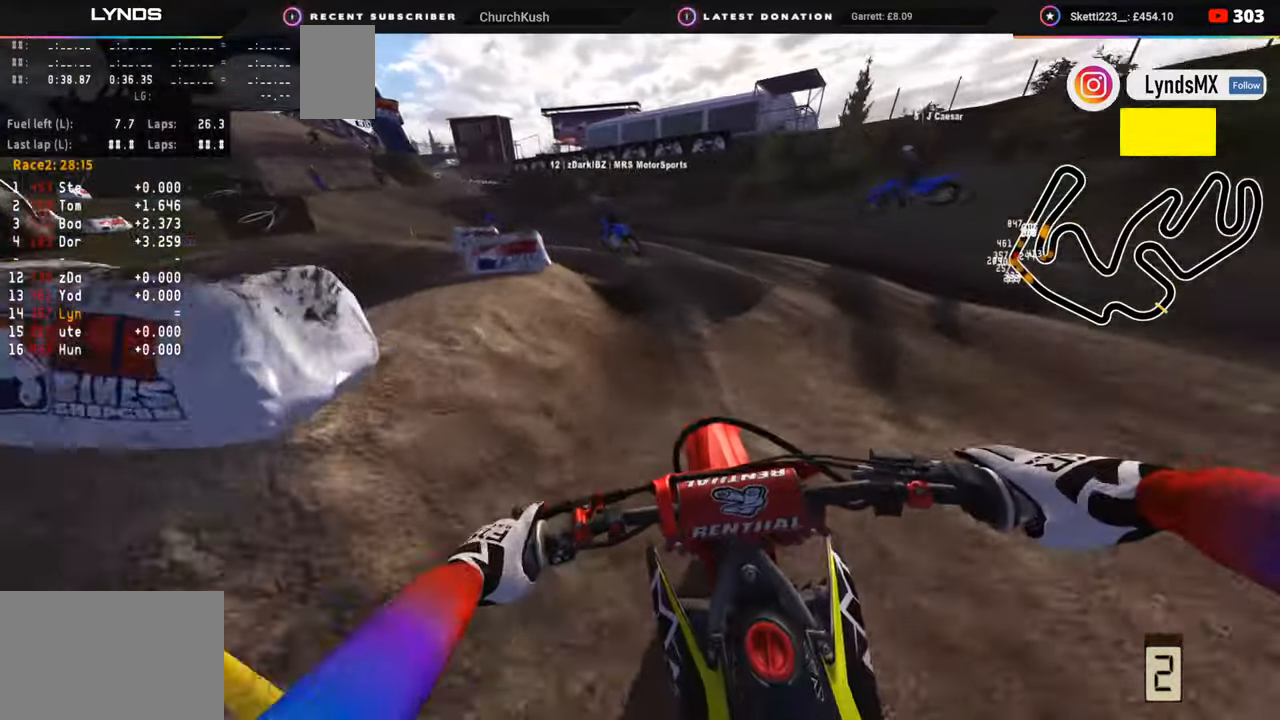
{"buttons": ["R2", "R3"], "left_stick": "down-left", "right_stick": "down-right", "events": [[50, "right_stick", "down"], [217, "right_stick", "center"], [250, "R2", "down"], [483, "right_stick", "down-right"]]}